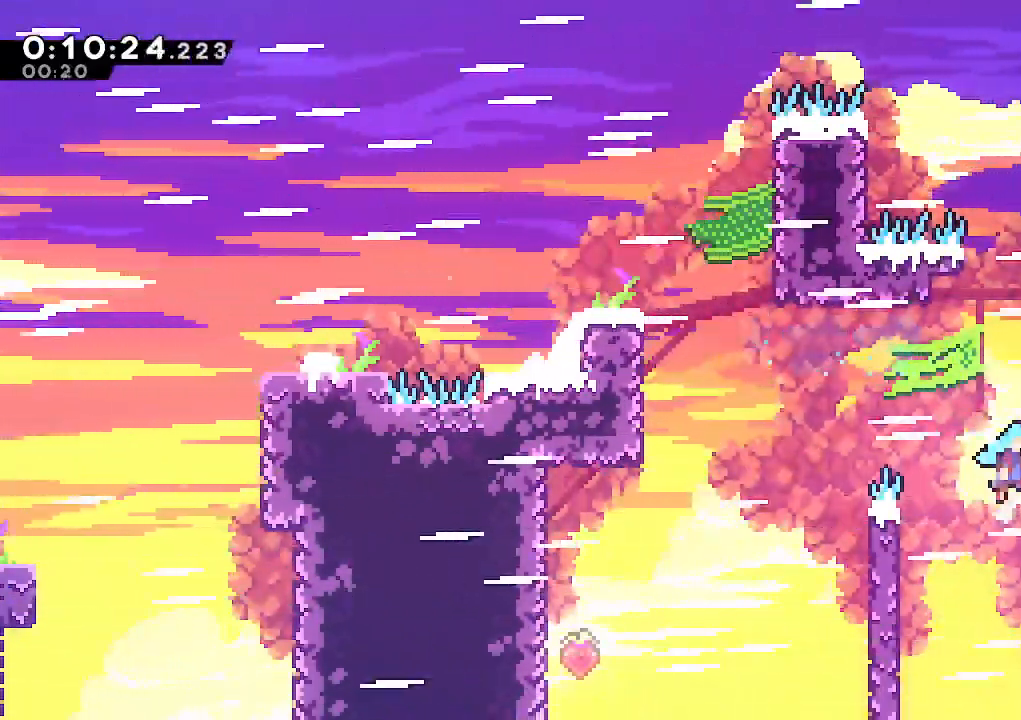
Gameplay with keyboard; each line is a JSON object with the keys held at the frame after it. "events" lists presses ("down") and releases ("up") of "climb", "dash", "down", "jump", "jump2", "left", "pause", "right", "talk" and "up" between this image and that frame as [ms after this image, input, new state], when the widget could be followed in between. No other keys are recorded. Mouse input is not recorded. Key names are as the overlay labels them; some are game actions (e.g. jump) rather than physical keys.
{"keys": ["dash", "down", "jump", "right"], "events": [[167, "jump", "up"], [200, "up", "up"], [300, "climb", "up"], [333, "down", "down"], [450, "dash", "down"], [450, "jump", "down"]]}
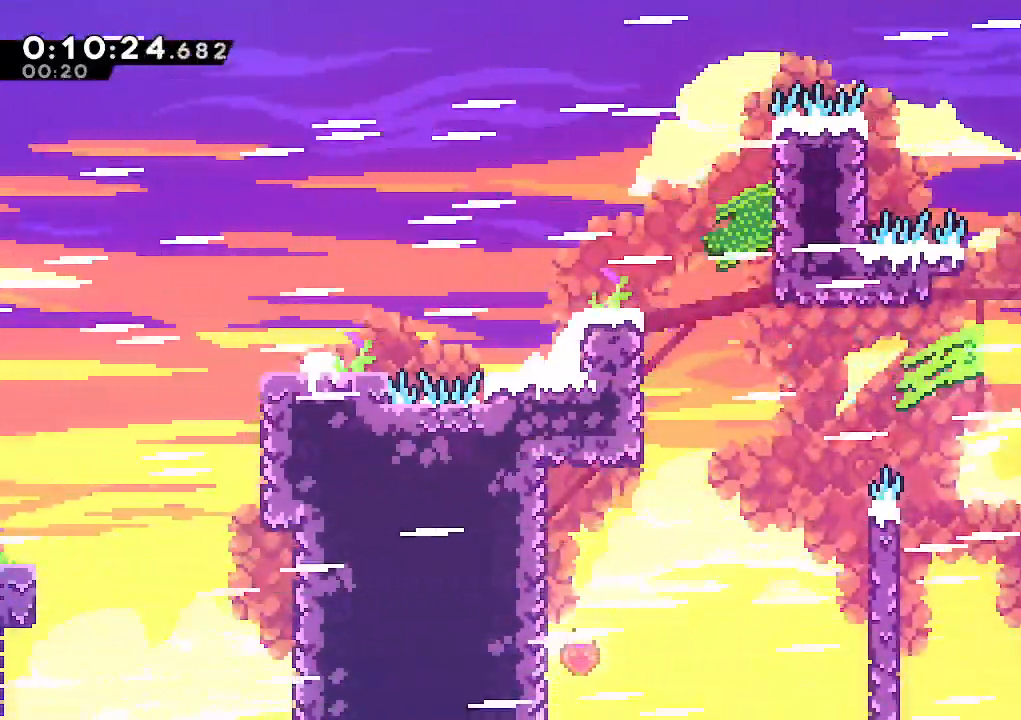
{"keys": ["down", "right"], "events": [[33, "dash", "up"], [83, "jump", "up"]]}
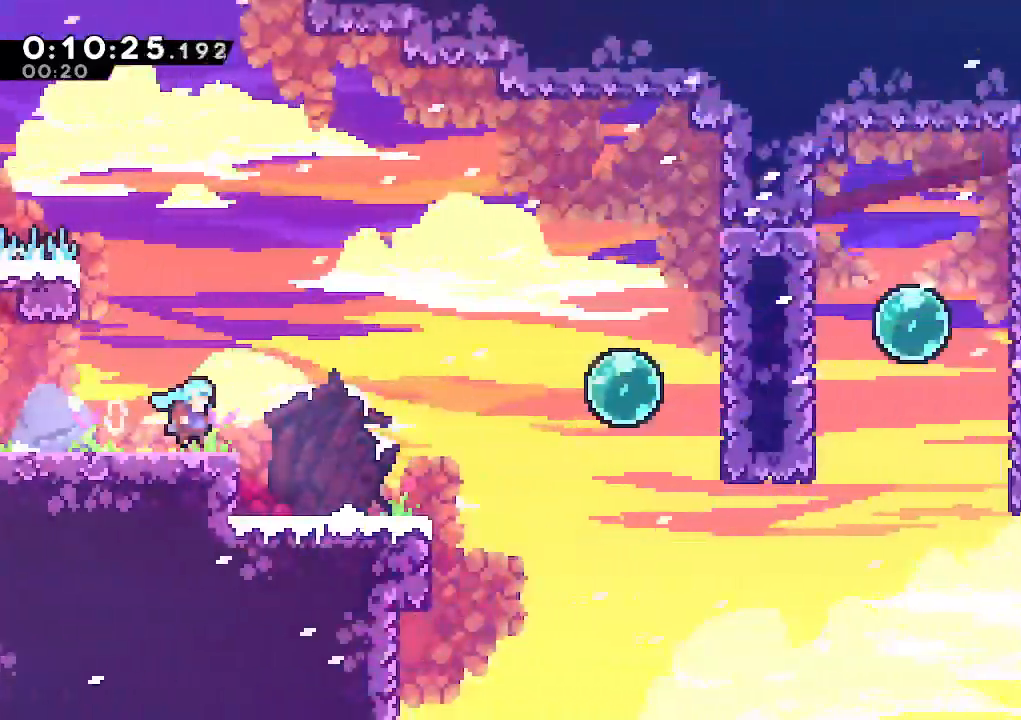
{"keys": ["right"], "events": [[383, "jump", "down"], [467, "down", "up"], [467, "jump", "up"]]}
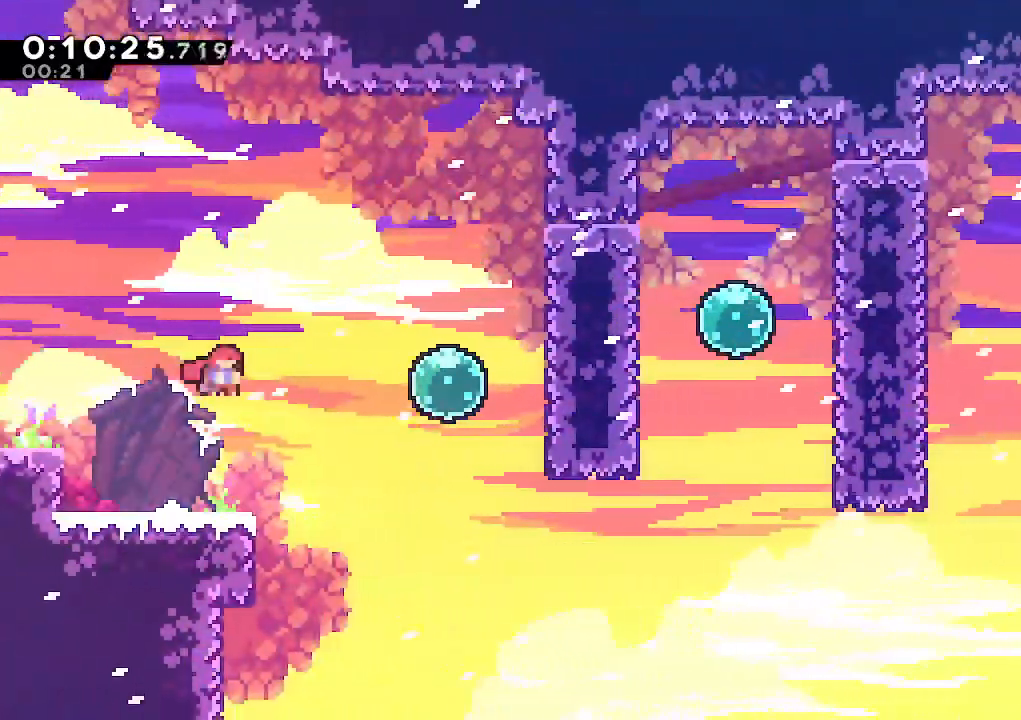
{"keys": ["right"], "events": [[167, "dash", "down"], [250, "dash", "up"], [350, "dash", "down"], [483, "dash", "up"]]}
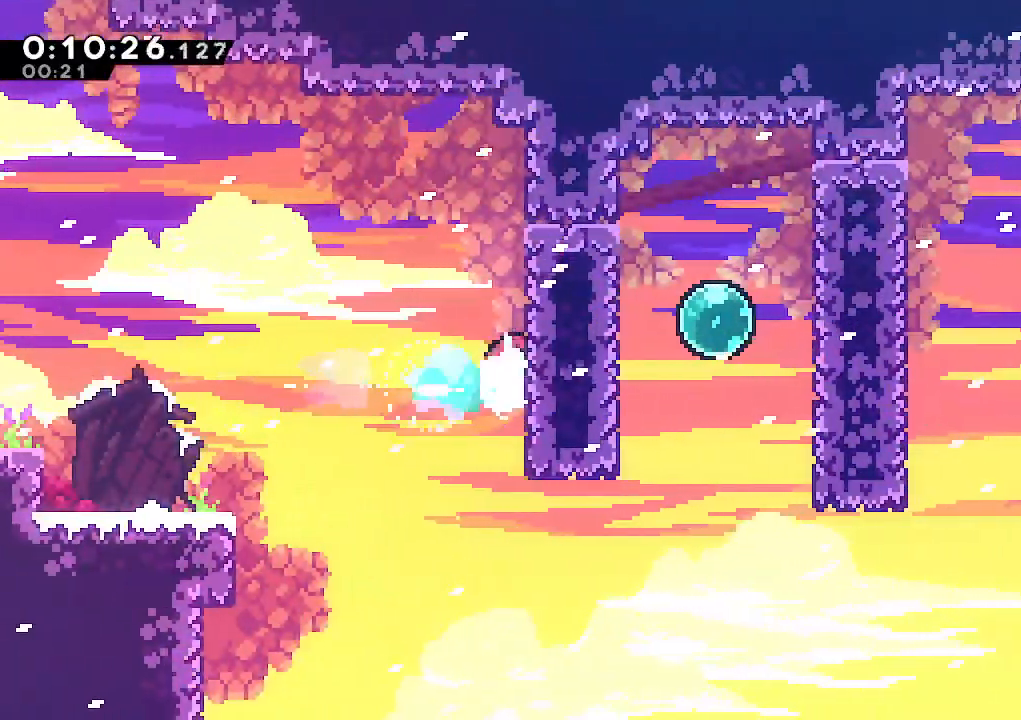
{"keys": ["dash", "right"], "events": [[83, "dash", "down"], [183, "dash", "up"], [267, "dash", "down"], [367, "dash", "up"], [450, "dash", "down"]]}
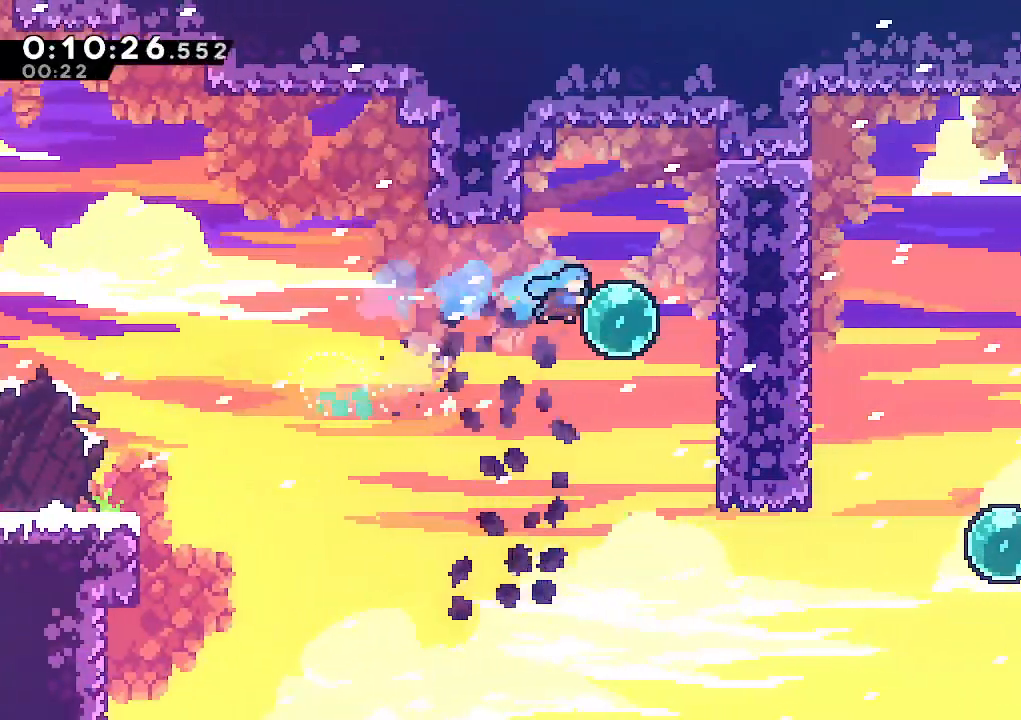
{"keys": ["right"], "events": [[100, "dash", "up"], [200, "dash", "down"], [333, "dash", "up"]]}
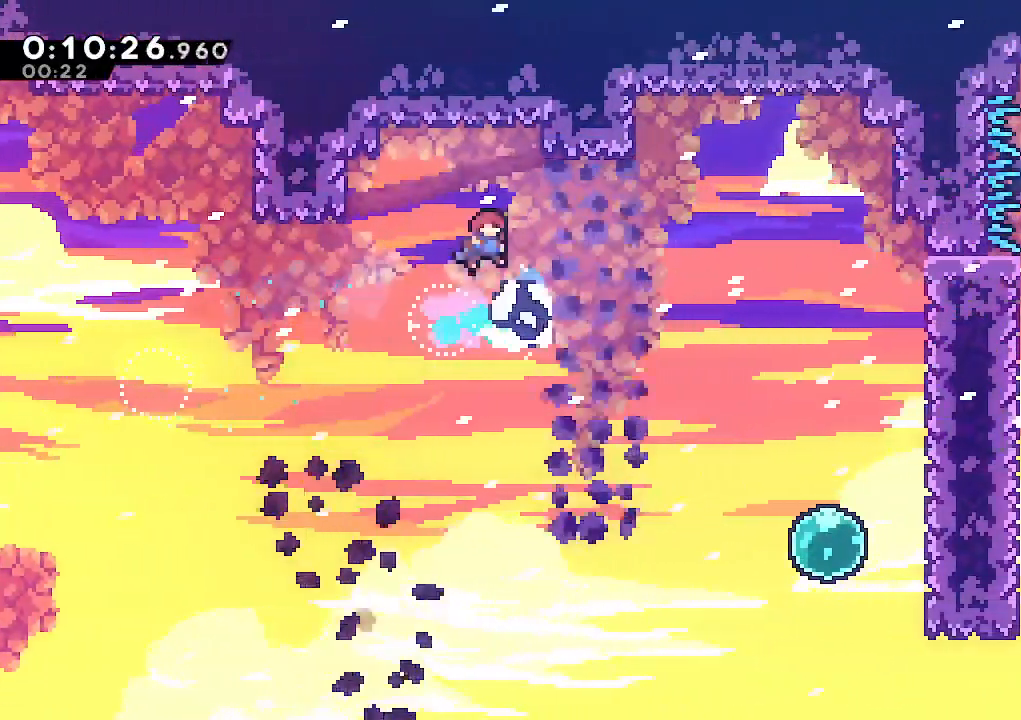
{"keys": ["right"], "events": [[67, "down", "down"], [117, "dash", "down"], [250, "dash", "up"], [300, "down", "up"]]}
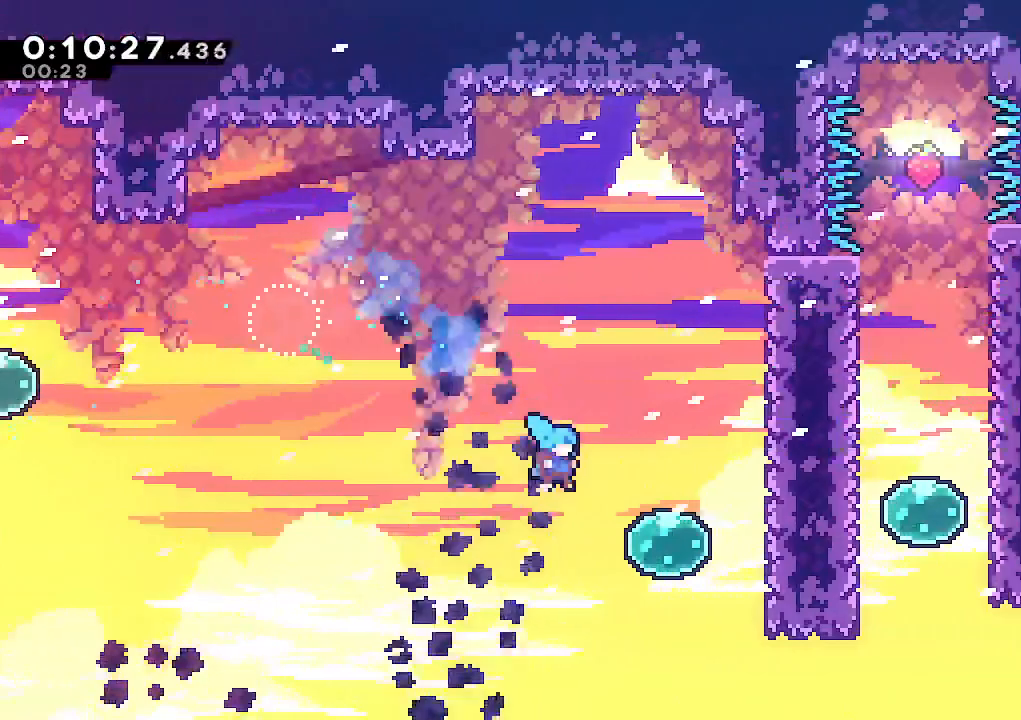
{"keys": ["right"], "events": [[183, "dash", "down"], [317, "dash", "up"], [417, "dash", "down"], [500, "dash", "up"]]}
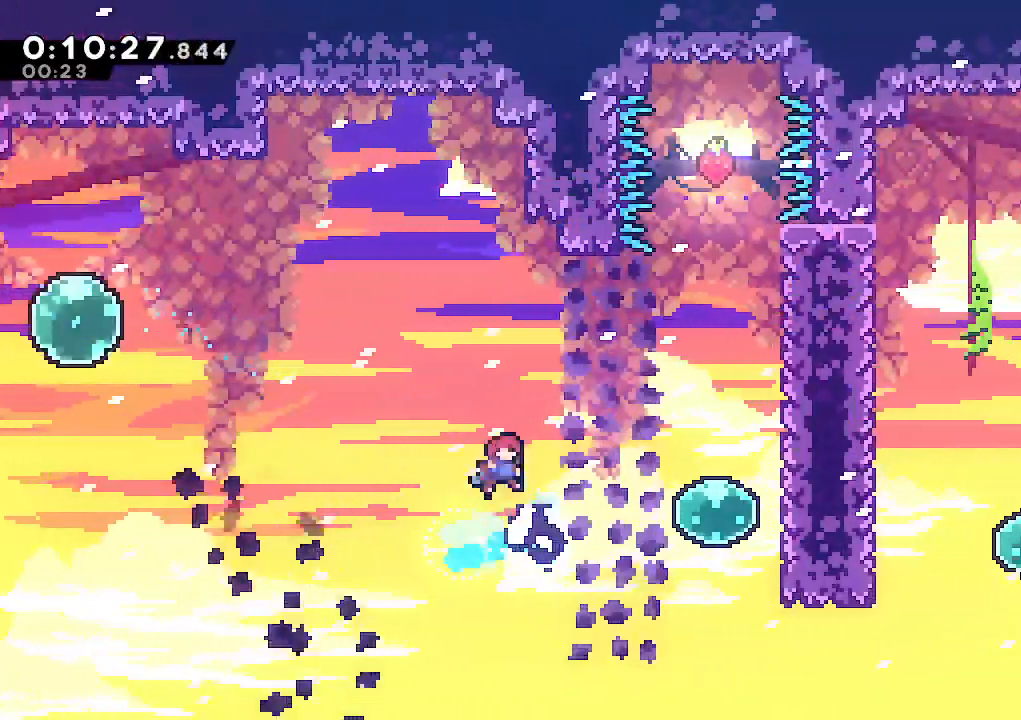
{"keys": ["dash", "right"], "events": [[100, "dash", "down"], [183, "dash", "up"], [283, "dash", "down"], [383, "dash", "up"], [467, "dash", "down"]]}
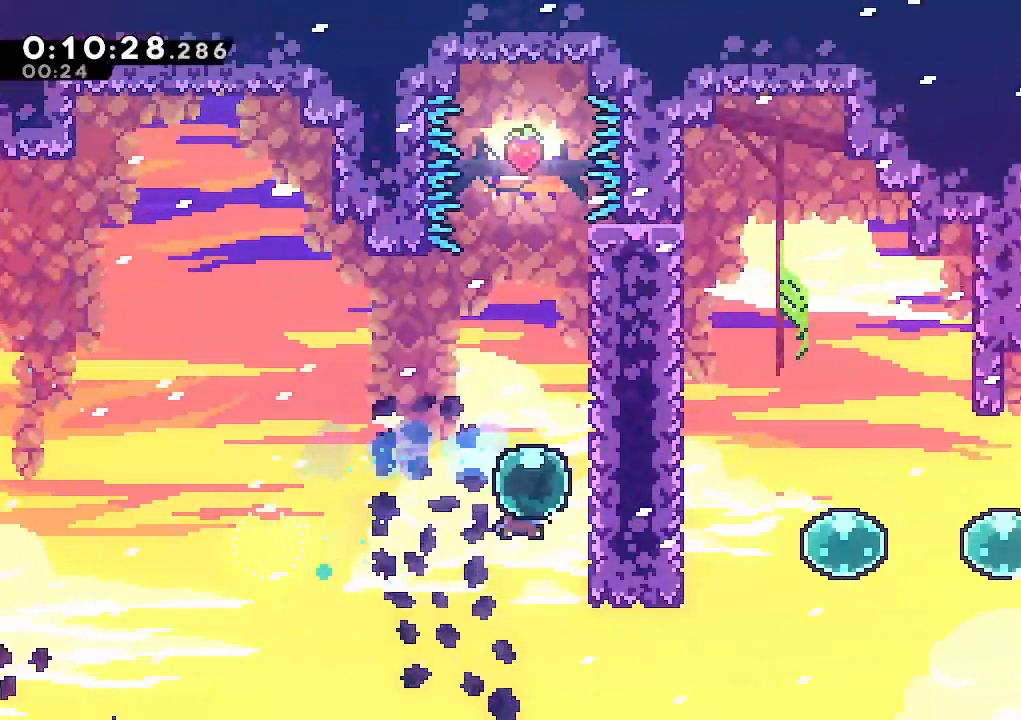
{"keys": ["right"], "events": [[117, "dash", "up"], [167, "dash", "down"], [250, "dash", "up"], [350, "dash", "down"], [433, "dash", "up"]]}
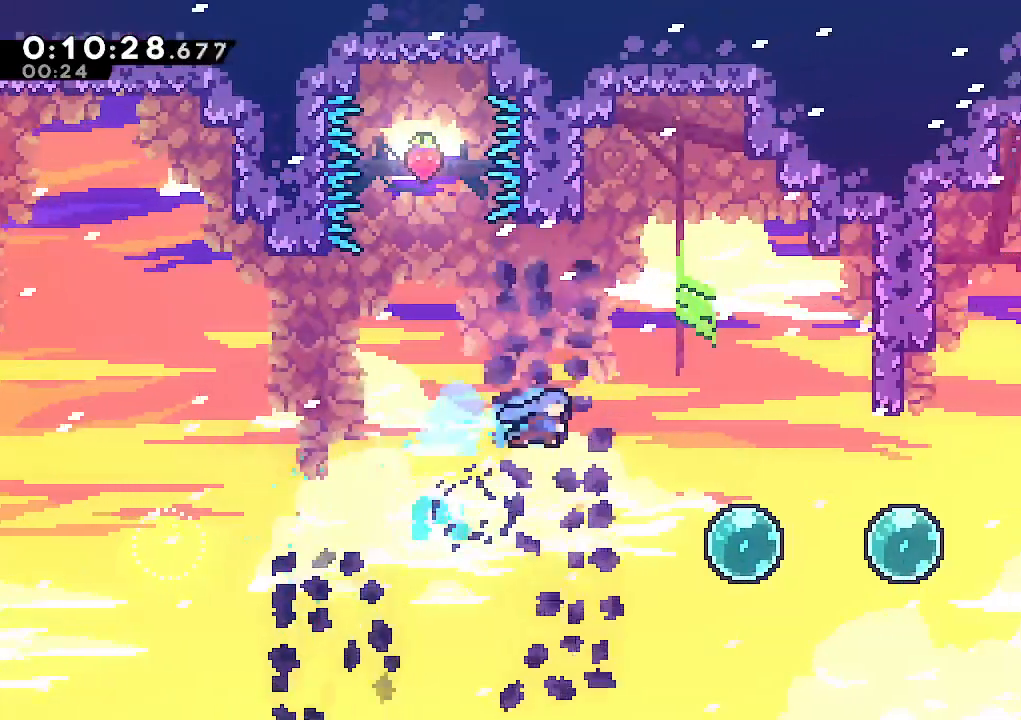
{"keys": ["right"], "events": [[317, "dash", "down"], [450, "dash", "up"]]}
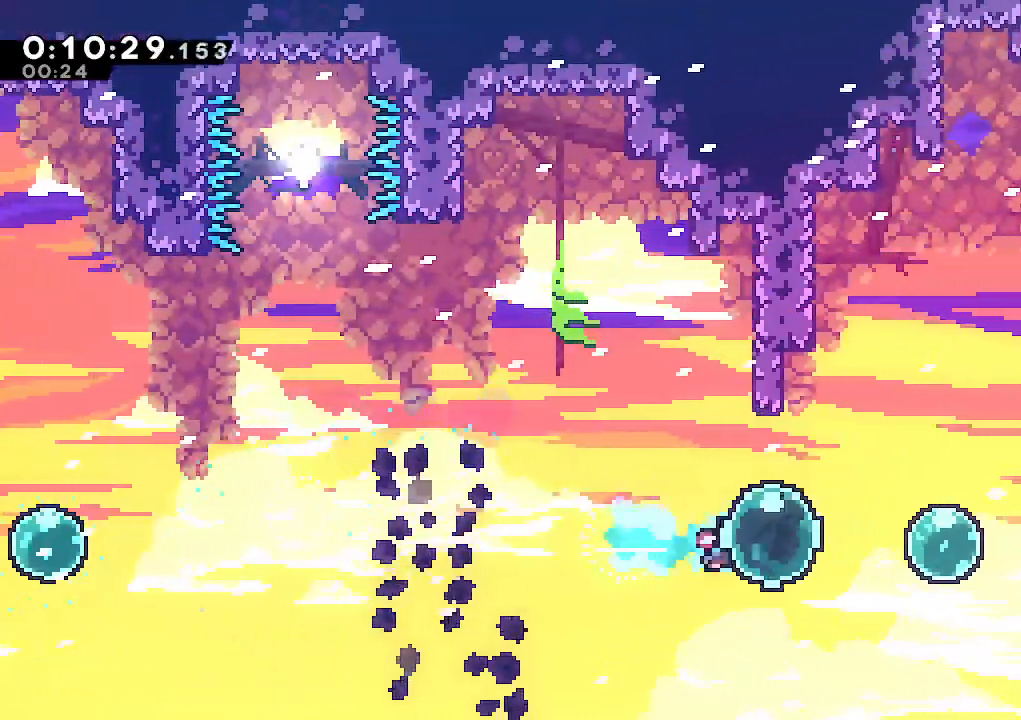
{"keys": ["dash", "right"], "events": [[50, "dash", "down"], [150, "dash", "up"], [283, "up", "down"], [333, "dash", "down"], [467, "up", "up"]]}
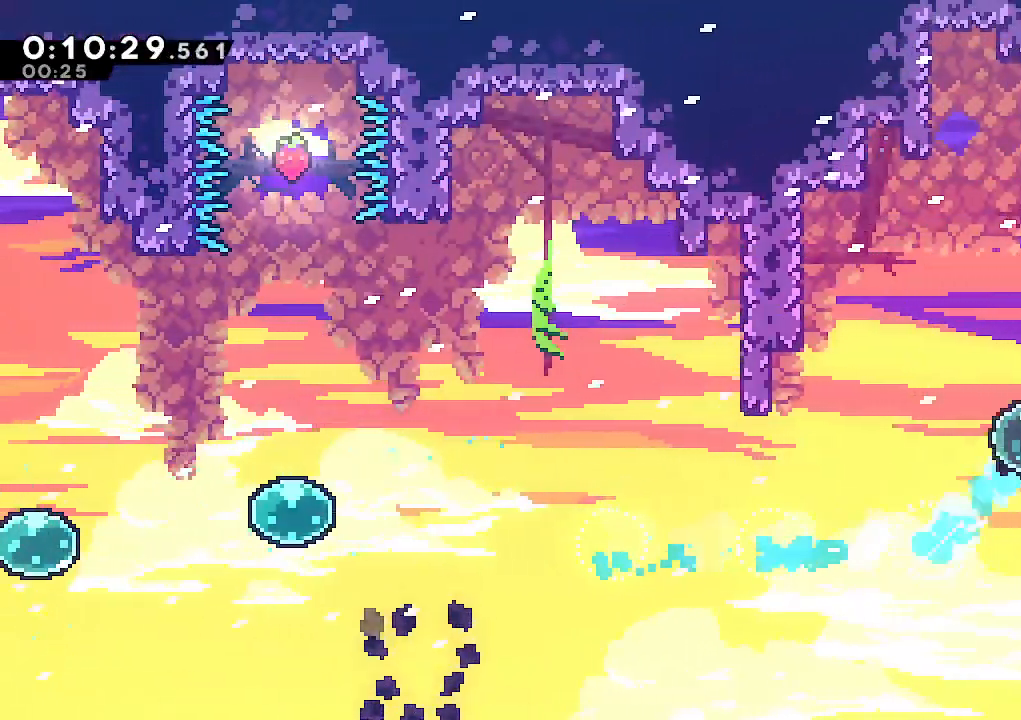
{"keys": ["down", "right"], "events": [[17, "dash", "up"], [67, "down", "down"], [117, "dash", "down"], [250, "dash", "up"], [250, "jump", "down"], [350, "jump", "up"]]}
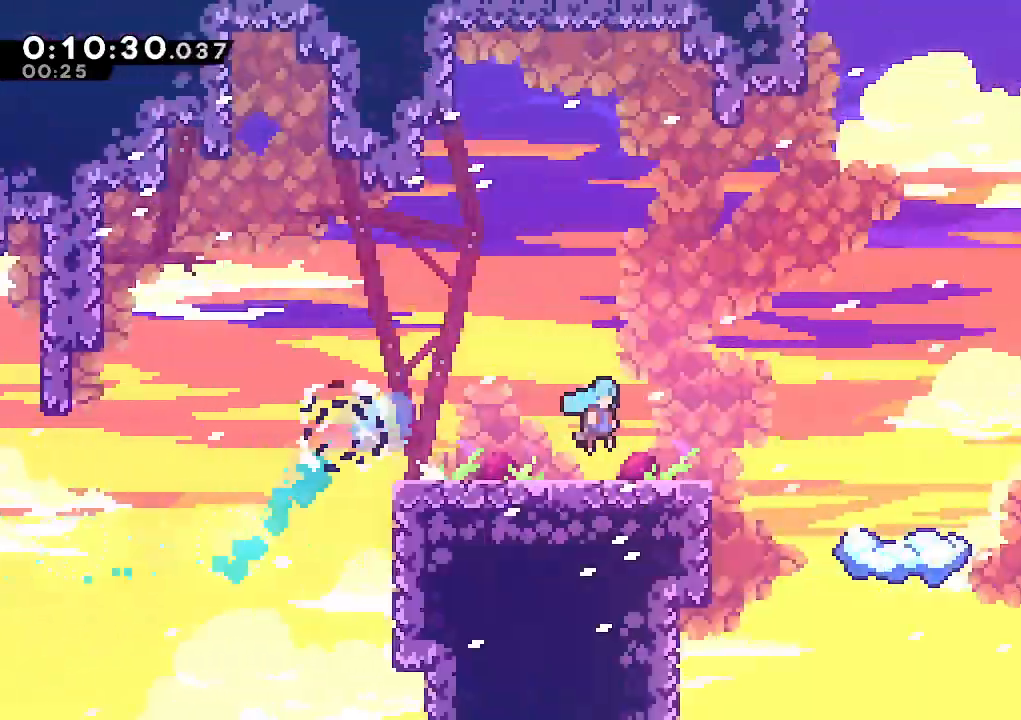
{"keys": ["right"], "events": [[367, "down", "up"]]}
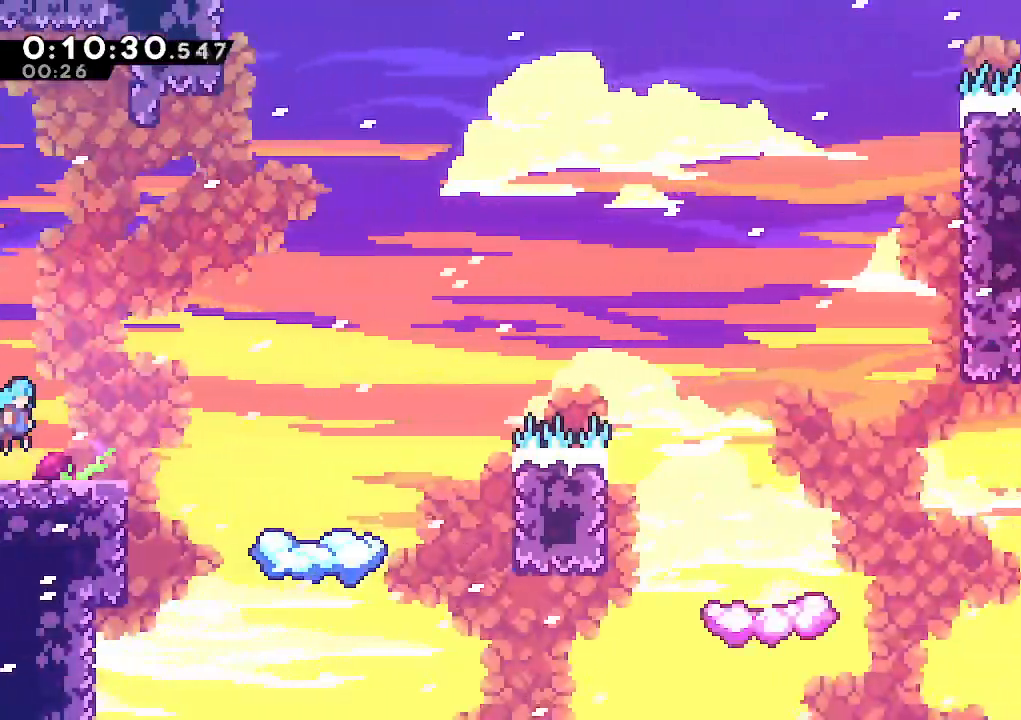
{"keys": [], "events": [[183, "right", "up"], [283, "left", "down"], [467, "left", "up"]]}
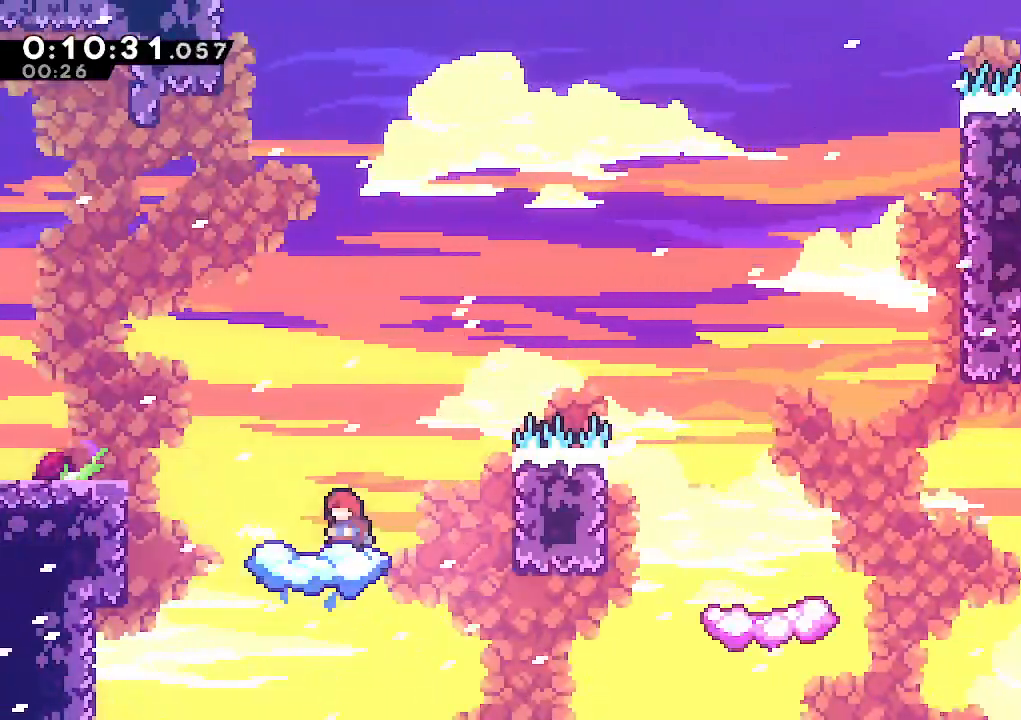
{"keys": ["right"], "events": [[17, "right", "down"], [117, "jump", "down"], [200, "dash", "down"], [250, "jump", "up"], [400, "dash", "up"]]}
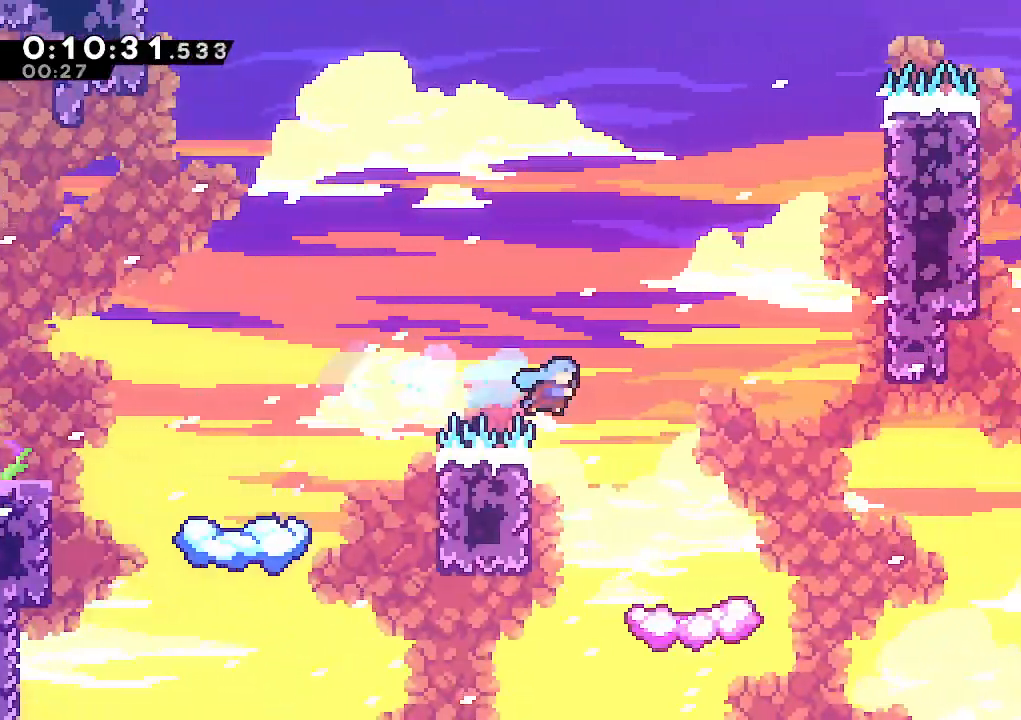
{"keys": ["jump", "right"], "events": [[450, "jump", "down"]]}
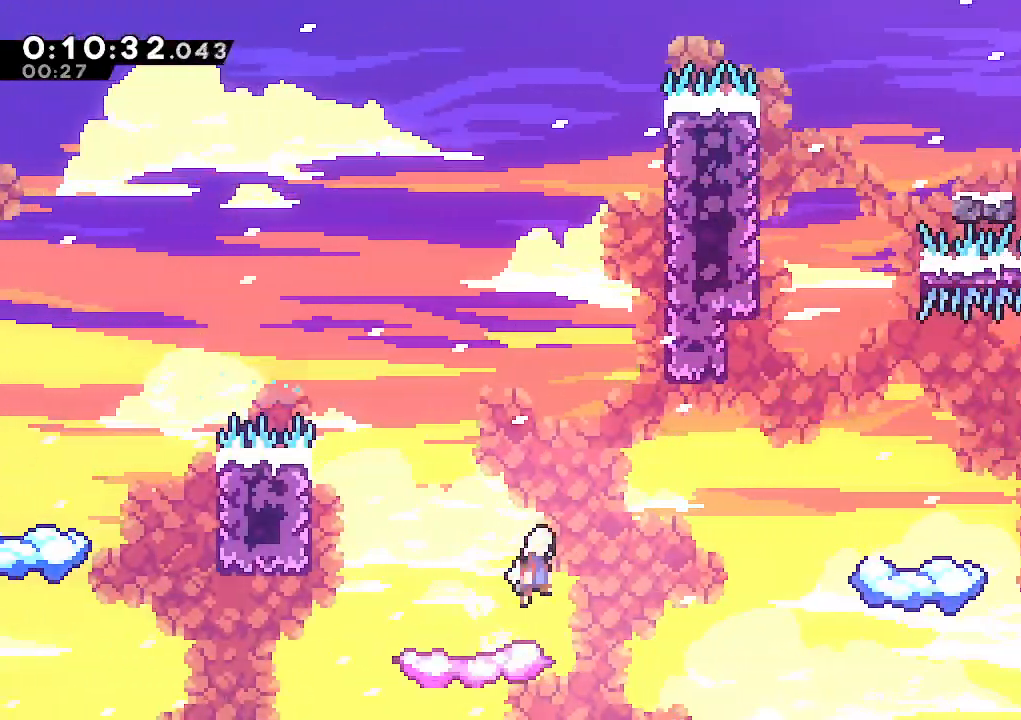
{"keys": ["right"], "events": [[233, "dash", "down"], [433, "dash", "up"], [433, "jump", "up"]]}
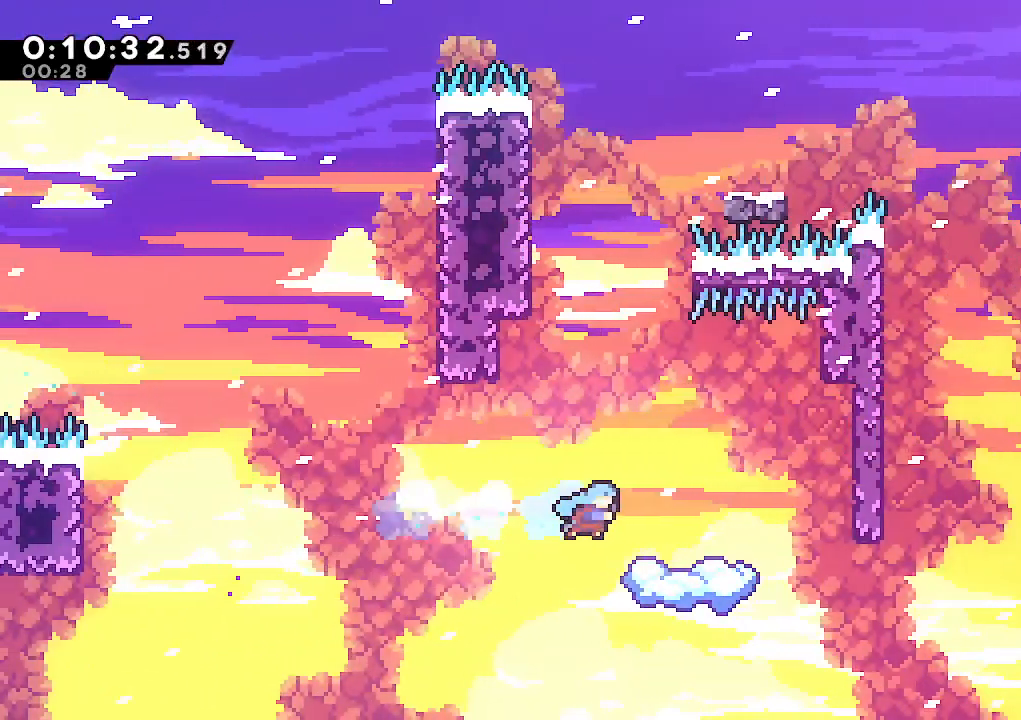
{"keys": ["jump", "left"], "events": [[250, "right", "up"], [400, "left", "down"], [483, "jump", "down"]]}
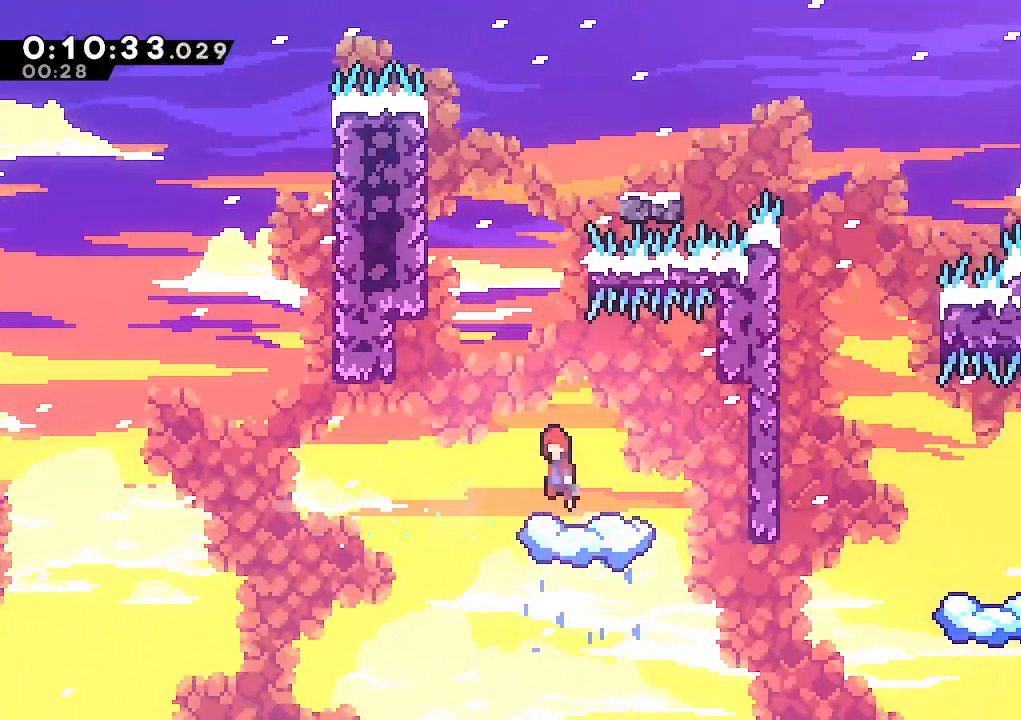
{"keys": ["jump", "right"], "events": [[217, "jump", "up"], [367, "jump", "down"], [367, "left", "up"], [367, "right", "down"]]}
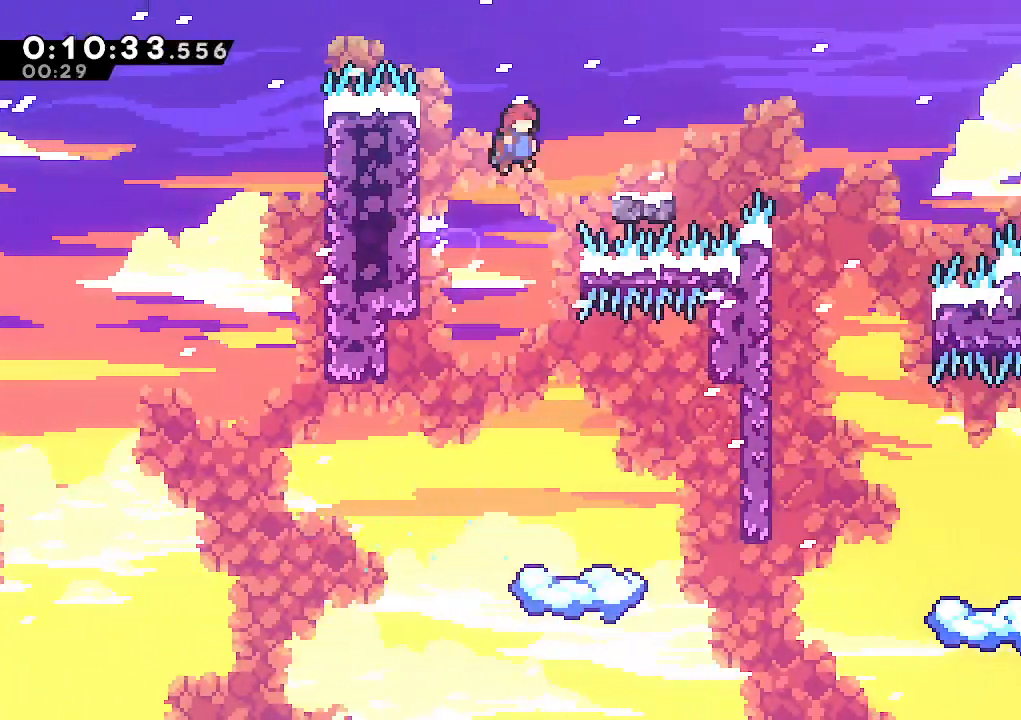
{"keys": ["down", "jump", "right"], "events": [[183, "down", "down"], [183, "jump", "up"], [233, "dash", "down"], [383, "dash", "up"], [433, "jump", "down"]]}
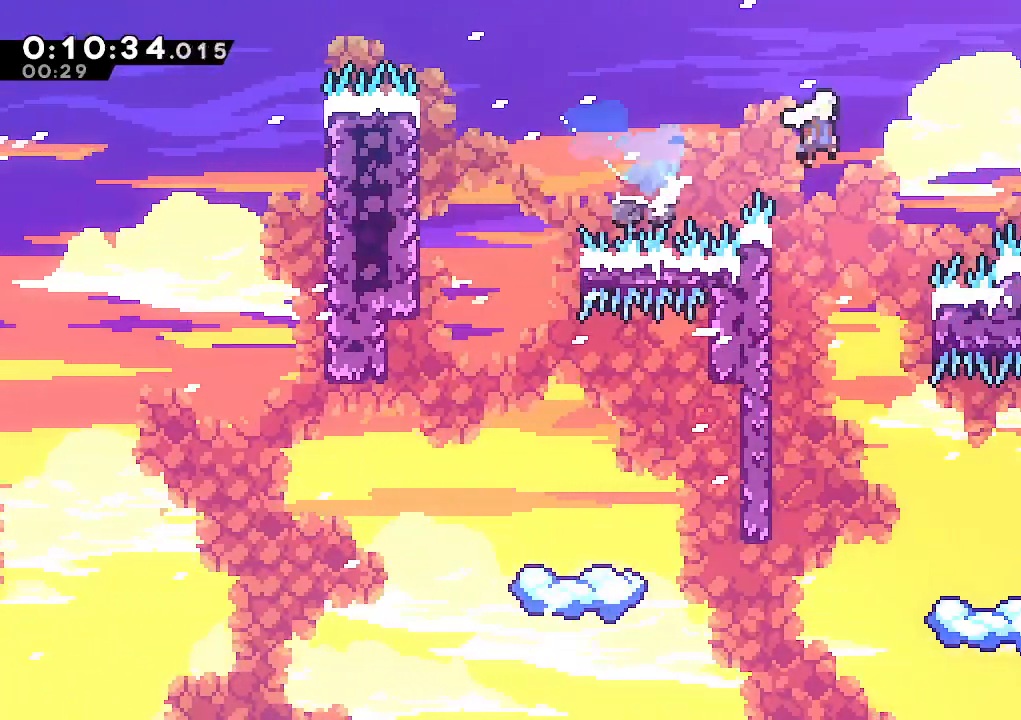
{"keys": ["down", "right"], "events": [[217, "dash", "down"], [217, "jump", "up"], [350, "dash", "up"], [400, "jump", "down"], [483, "jump", "up"]]}
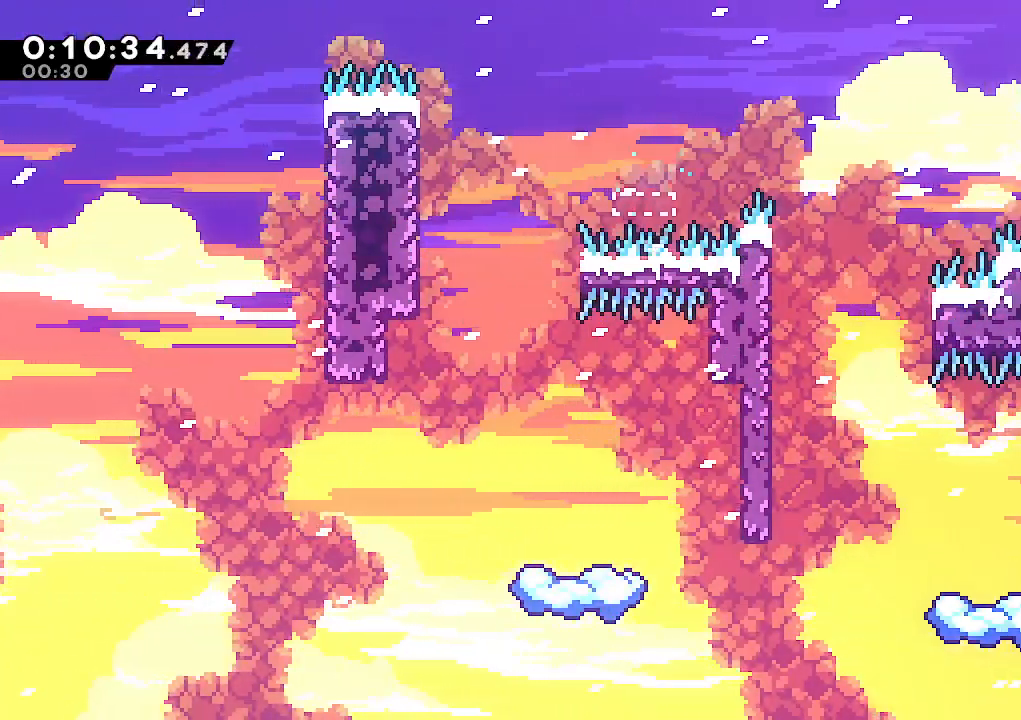
{"keys": ["right"], "events": [[267, "down", "up"]]}
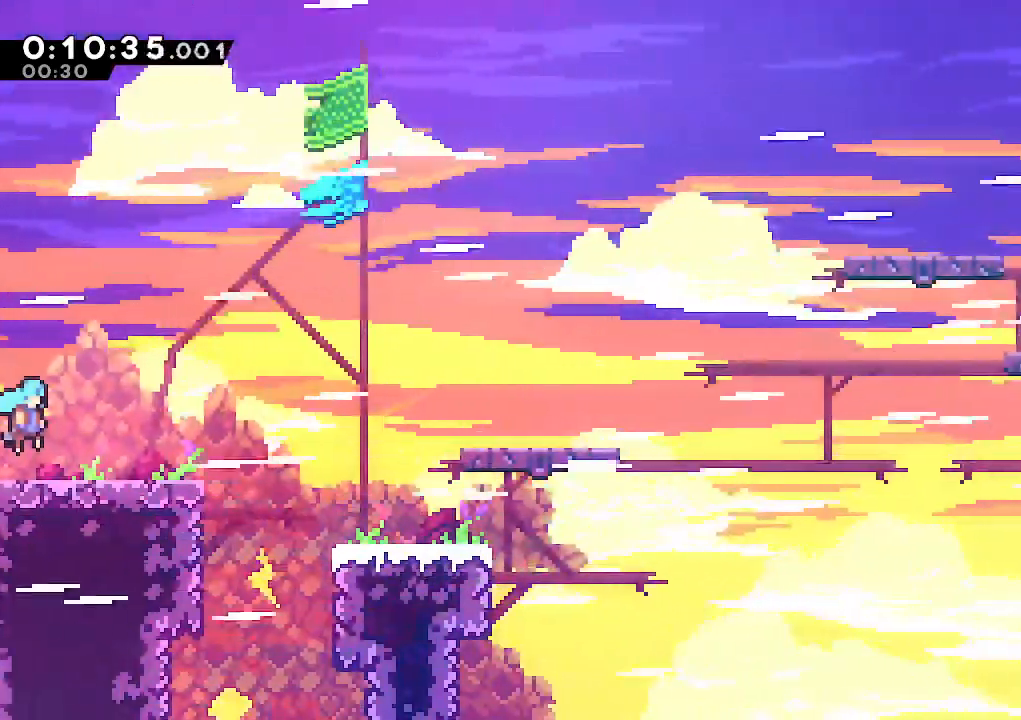
{"keys": ["jump", "right"], "events": [[283, "jump", "down"]]}
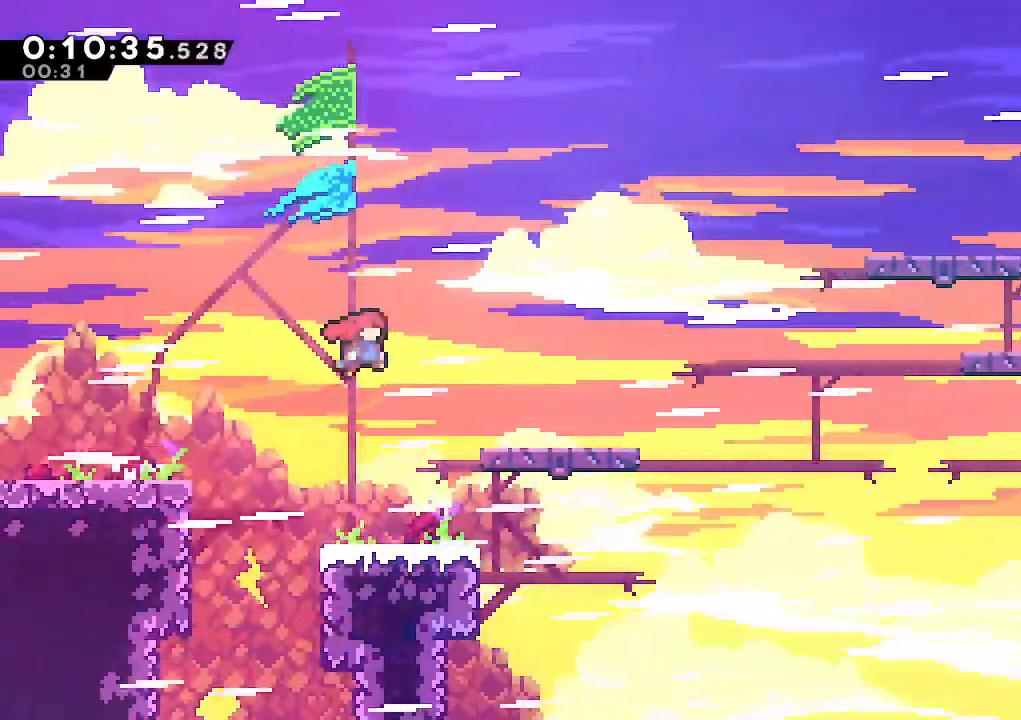
{"keys": ["down", "right"], "events": [[300, "down", "down"], [300, "jump", "up"], [350, "dash", "down"], [433, "dash", "up"]]}
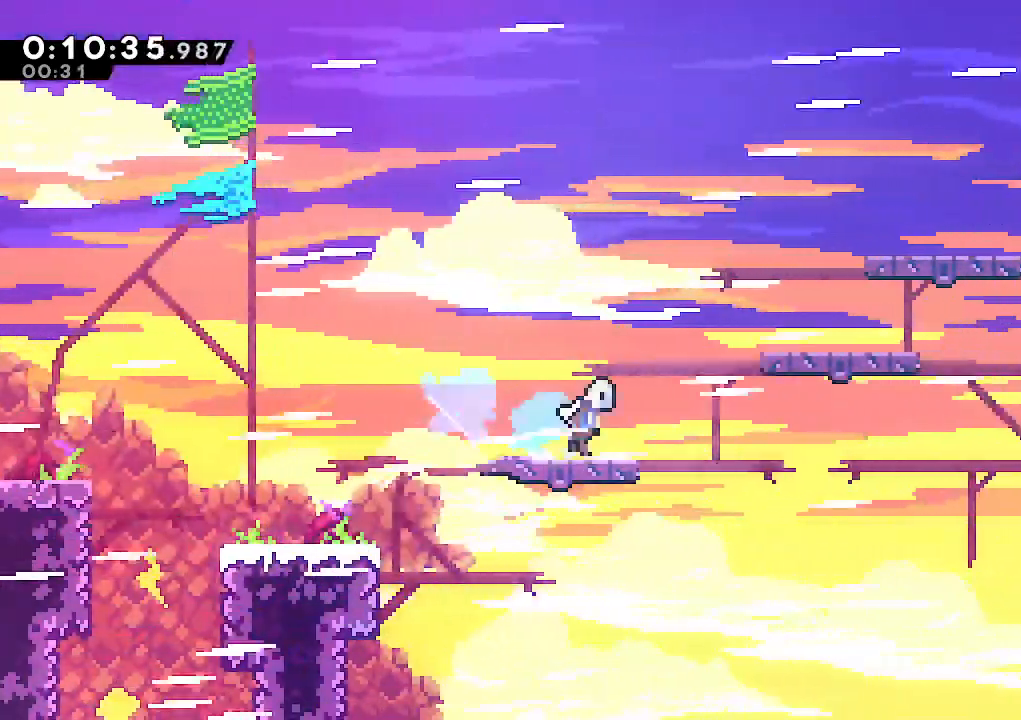
{"keys": ["climb", "dash", "right", "up"], "events": [[33, "jump", "down"], [183, "down", "up"], [417, "dash", "down"], [417, "up", "down"], [467, "climb", "down"], [467, "jump", "up"]]}
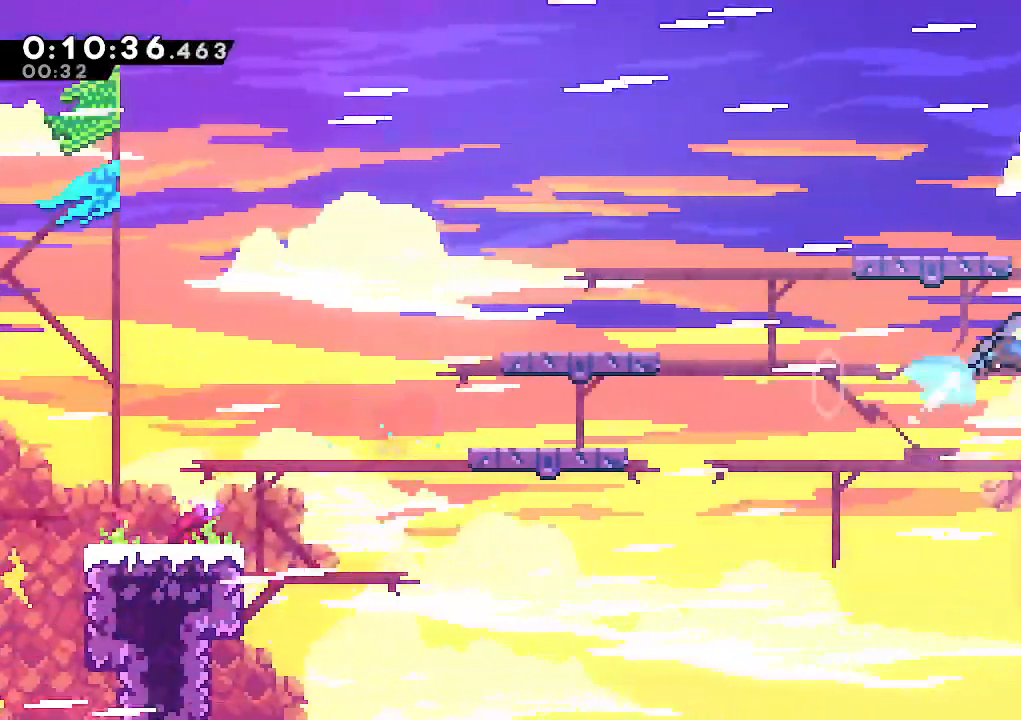
{"keys": ["right"], "events": [[100, "dash", "up"], [150, "jump", "down"], [383, "jump", "up"], [433, "up", "up"], [467, "climb", "up"]]}
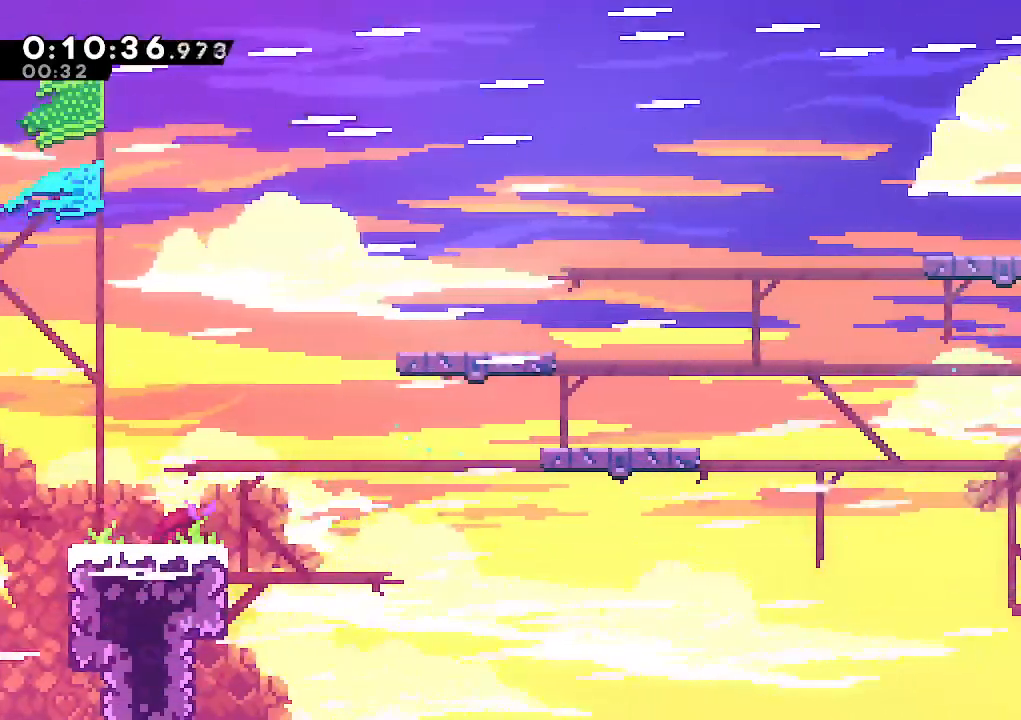
{"keys": ["down", "jump", "right"], "events": [[117, "jump", "down"], [300, "down", "down"], [300, "jump", "up"], [350, "dash", "down"], [433, "dash", "up"], [433, "jump", "down"]]}
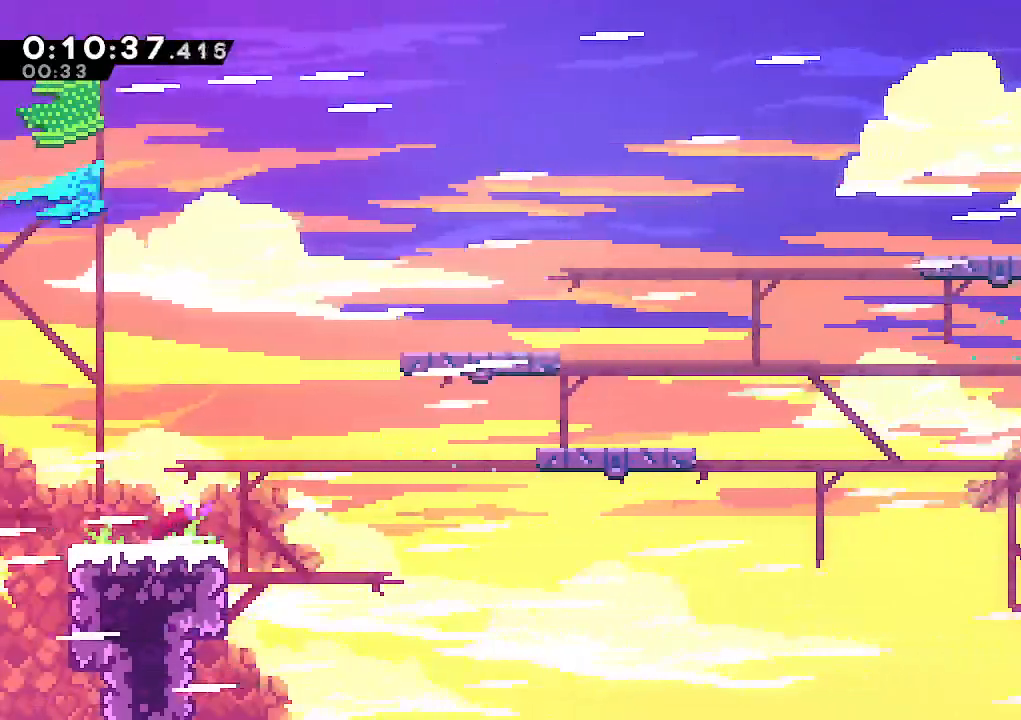
{"keys": ["down", "right"], "events": [[33, "jump", "up"]]}